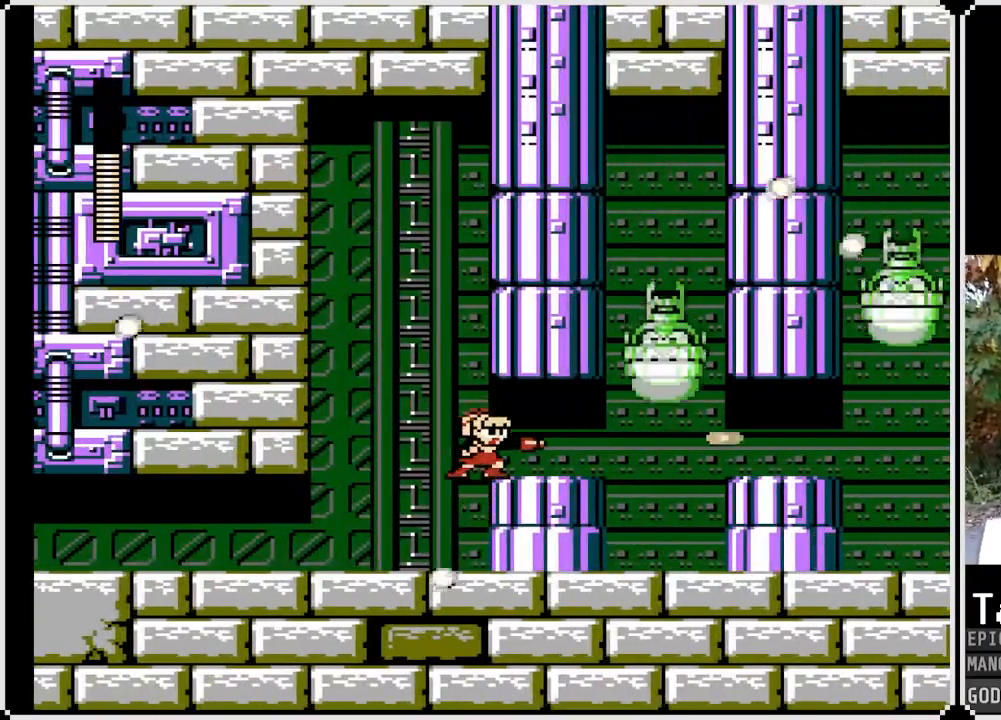
Gameplay with a controller (PlayStation layout); each line is a JSON object with the inputs held at the frame after it. "events" lists button and stick changes between this image and that frame as [ms after this image, input, new state], when the widget could be followed in between.
{"buttons": ["SQUARE"], "left_stick": "center", "right_stick": "center", "events": [[50, "SQUARE", "down"], [83, "CROSS", "up"], [150, "SQUARE", "up"], [183, "SQUARE", "down"], [283, "SQUARE", "up"], [350, "SQUARE", "down"], [450, "SQUARE", "up"], [467, "SQUARE", "down"]]}
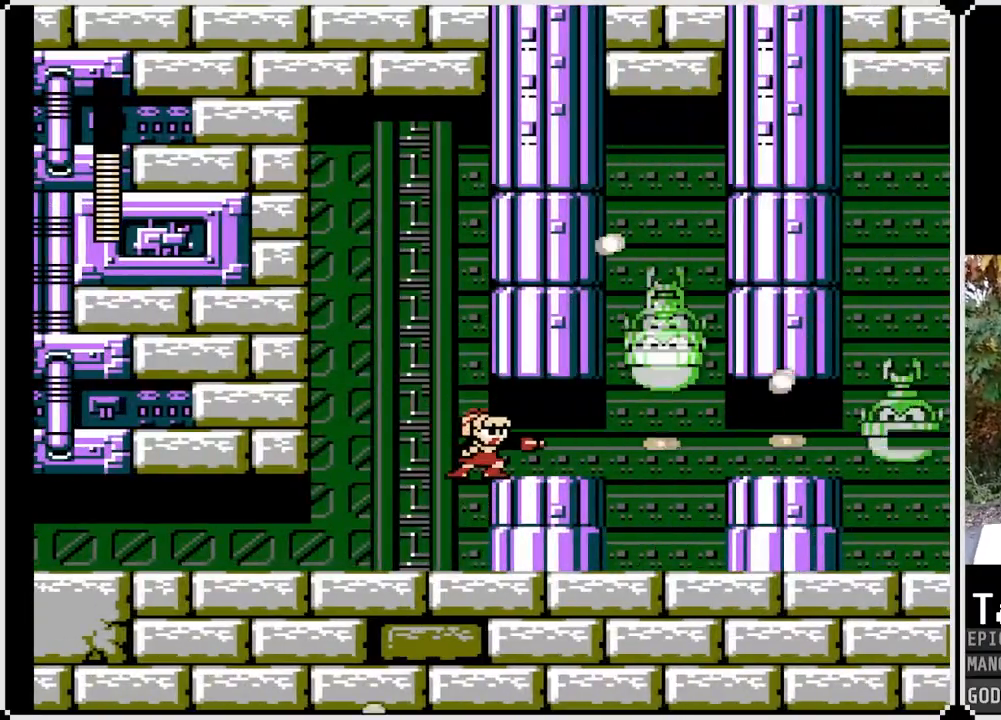
{"buttons": ["DPAD_RIGHT"], "left_stick": "center", "right_stick": "center", "events": [[83, "SQUARE", "up"], [117, "CROSS", "down"], [117, "DPAD_LEFT", "down"], [117, "SQUARE", "down"], [183, "CROSS", "up"], [183, "SQUARE", "up"], [433, "DPAD_LEFT", "up"], [450, "DPAD_RIGHT", "down"]]}
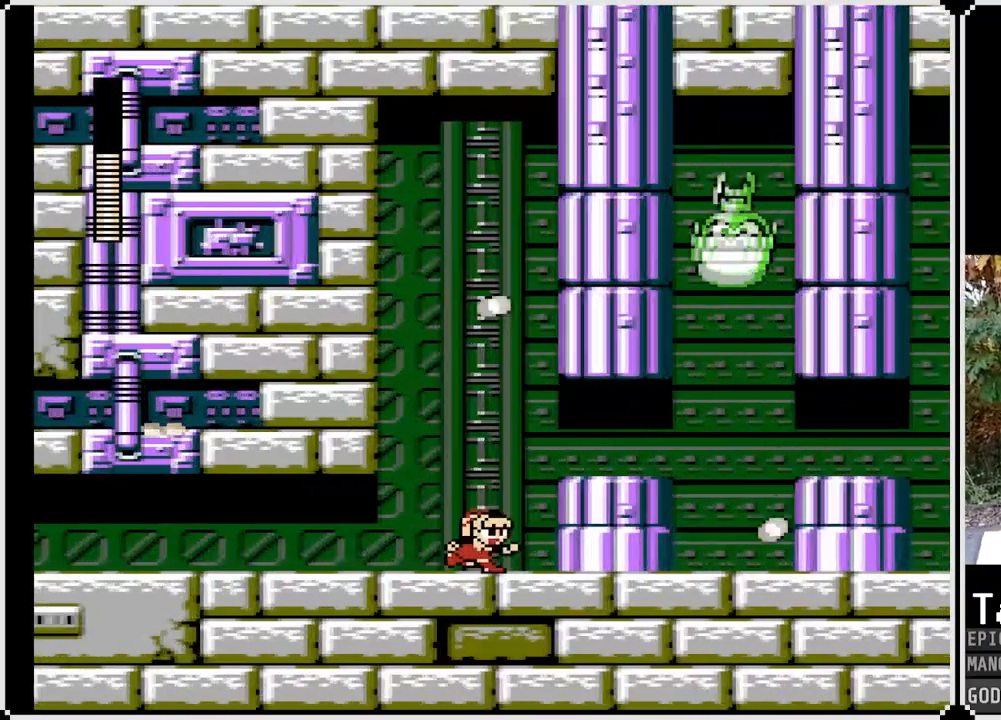
{"buttons": ["SQUARE"], "left_stick": "center", "right_stick": "center", "events": [[67, "CROSS", "down"], [117, "SQUARE", "down"], [233, "CROSS", "up"], [267, "SQUARE", "up"], [283, "SQUARE", "down"], [383, "SQUARE", "up"], [450, "SQUARE", "down"], [467, "DPAD_RIGHT", "up"]]}
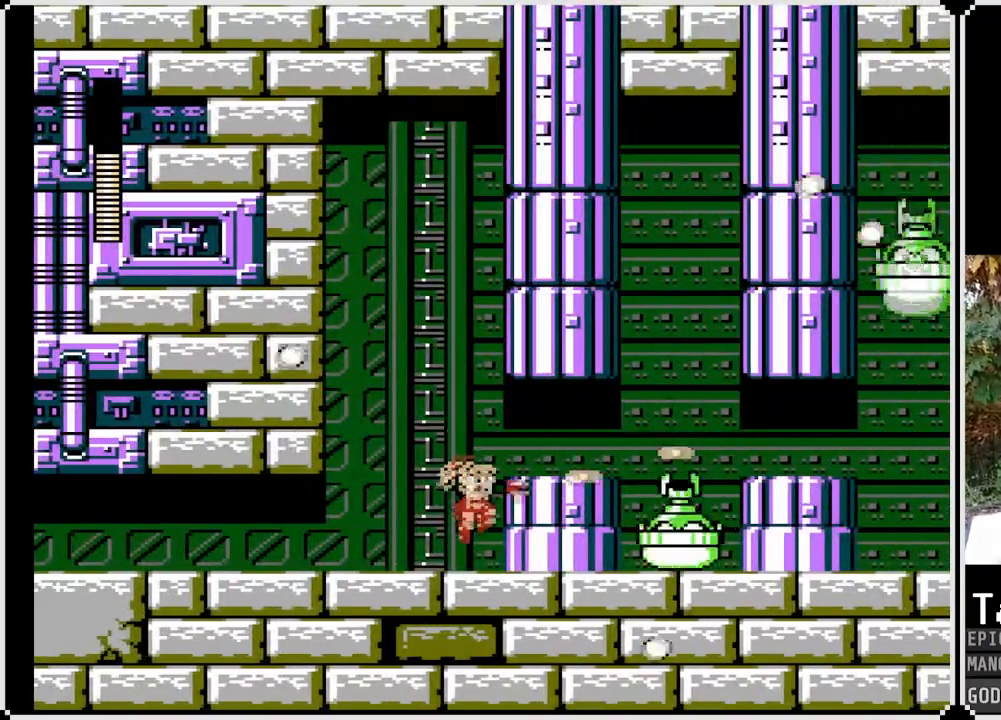
{"buttons": ["SQUARE"], "left_stick": "center", "right_stick": "center", "events": [[33, "SQUARE", "up"], [200, "CROSS", "down"], [267, "SQUARE", "down"], [350, "CROSS", "up"], [383, "SQUARE", "up"], [433, "SQUARE", "down"]]}
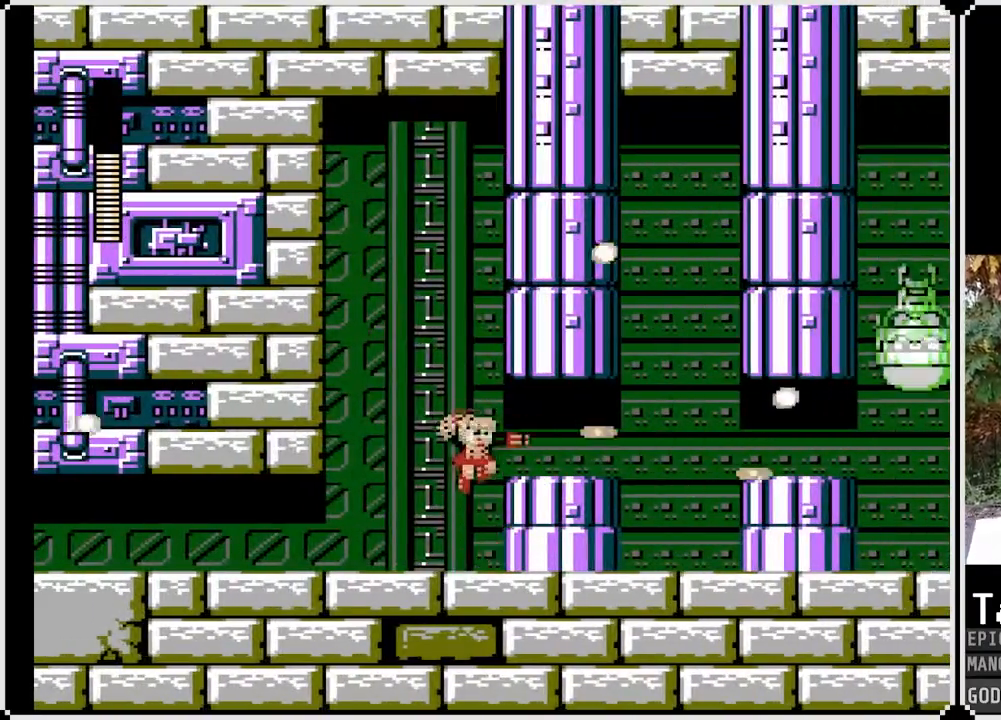
{"buttons": ["SQUARE", "DPAD_RIGHT"], "left_stick": "center", "right_stick": "center", "events": [[33, "SQUARE", "up"], [67, "SQUARE", "down"], [183, "SQUARE", "up"], [333, "CROSS", "down"], [367, "DPAD_RIGHT", "down"], [417, "SQUARE", "down"], [500, "CROSS", "up"]]}
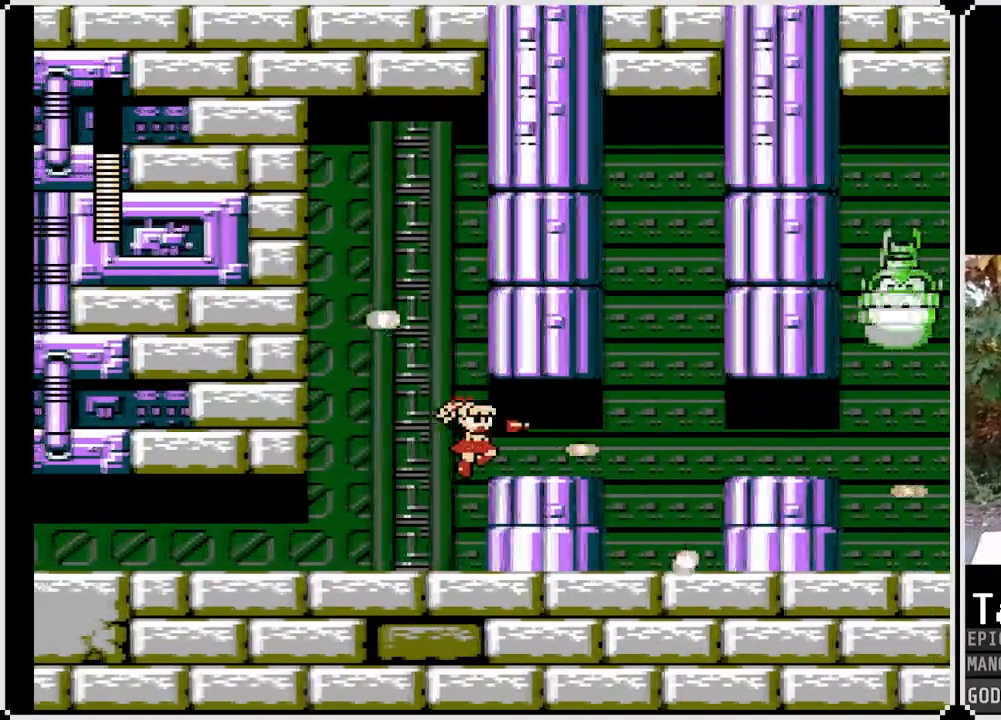
{"buttons": ["DPAD_RIGHT"], "left_stick": "center", "right_stick": "center", "events": [[33, "SQUARE", "up"], [67, "SQUARE", "down"], [167, "SQUARE", "up"], [233, "SQUARE", "down"], [317, "SQUARE", "up"], [333, "SQUARE", "down"], [467, "SQUARE", "up"]]}
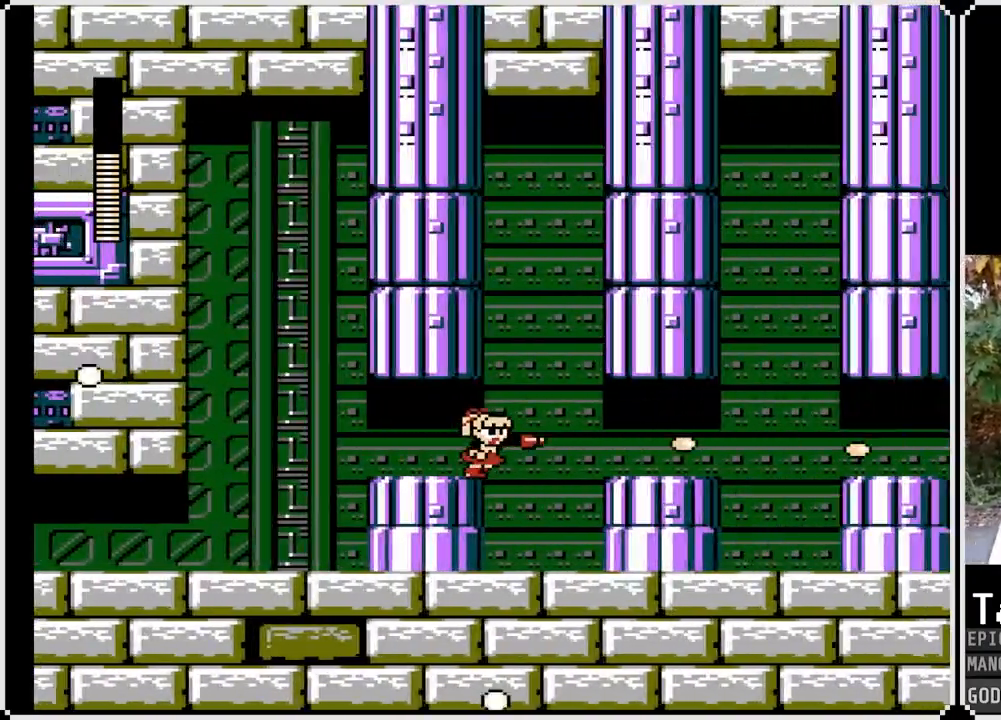
{"buttons": ["CROSS"], "left_stick": "center", "right_stick": "center", "events": [[17, "SQUARE", "down"], [133, "SQUARE", "up"], [217, "DPAD_RIGHT", "up"], [450, "CROSS", "down"]]}
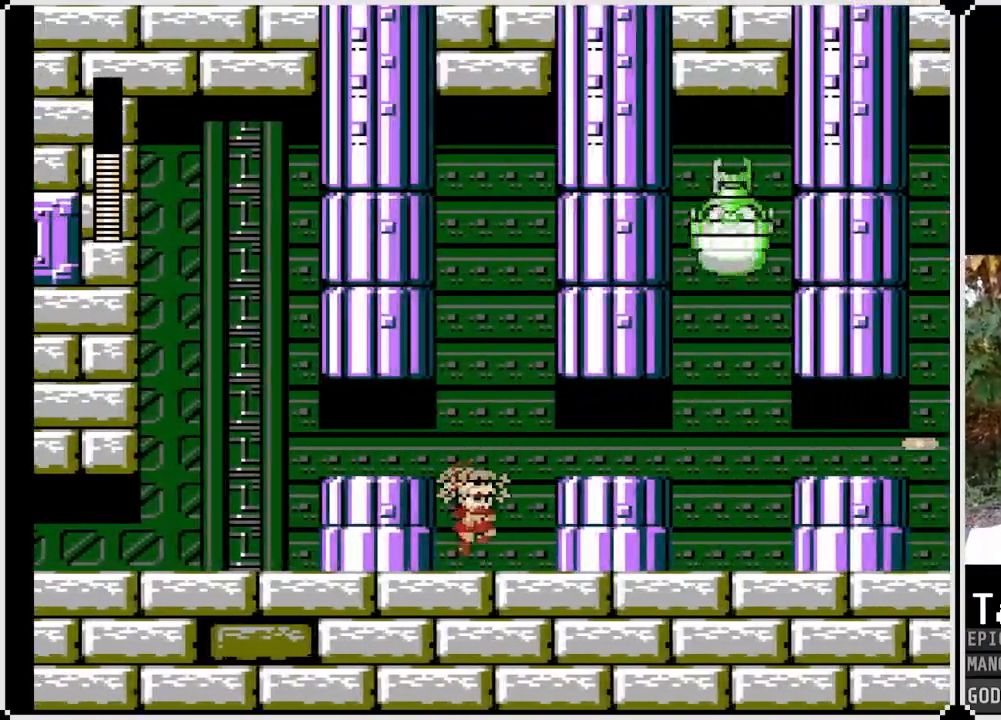
{"buttons": ["CROSS"], "left_stick": "center", "right_stick": "center", "events": [[50, "SQUARE", "down"], [100, "CROSS", "up"], [133, "SQUARE", "up"], [183, "SQUARE", "down"], [267, "SQUARE", "up"], [300, "SQUARE", "down"], [417, "SQUARE", "up"], [500, "CROSS", "down"]]}
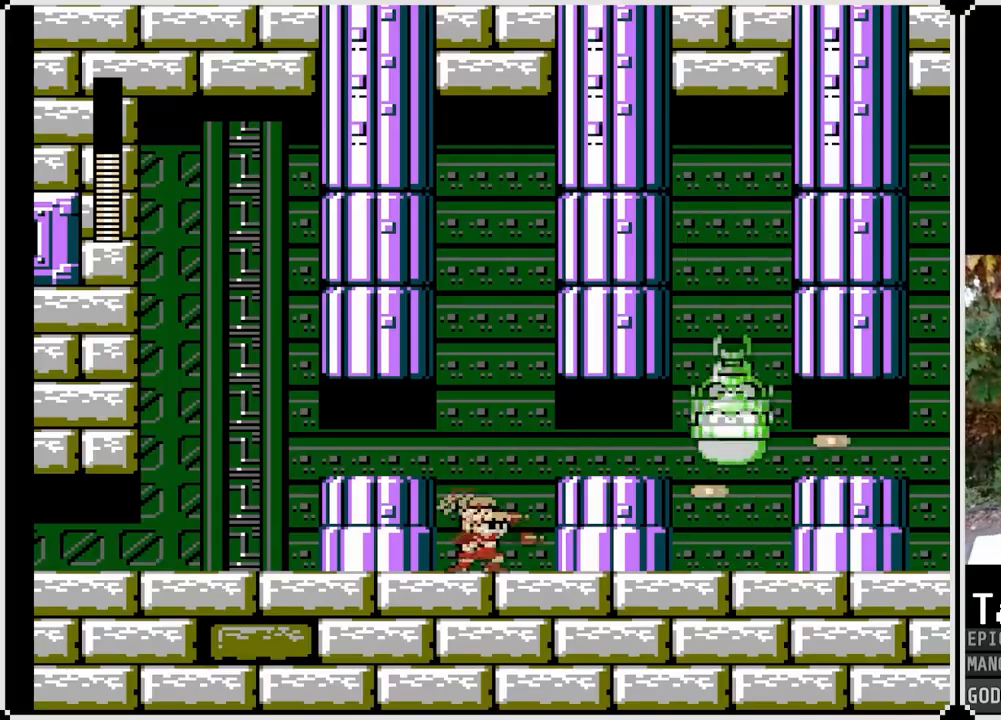
{"buttons": [], "left_stick": "center", "right_stick": "center", "events": [[100, "SQUARE", "down"], [217, "CROSS", "up"], [250, "SQUARE", "up"], [317, "SQUARE", "down"], [417, "SQUARE", "up"]]}
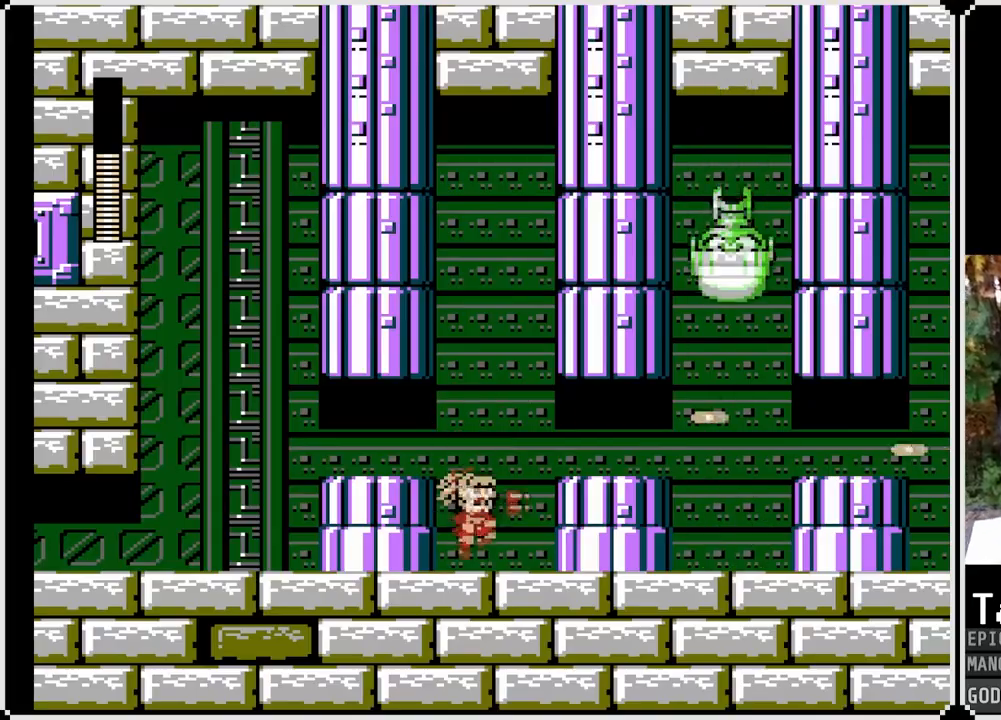
{"buttons": ["CROSS", "DPAD_RIGHT"], "left_stick": "center", "right_stick": "center", "events": [[83, "CROSS", "down"], [117, "SQUARE", "down"], [150, "CROSS", "up"], [233, "SQUARE", "up"], [250, "SQUARE", "down"], [350, "SQUARE", "up"], [500, "CROSS", "down"], [500, "DPAD_RIGHT", "down"]]}
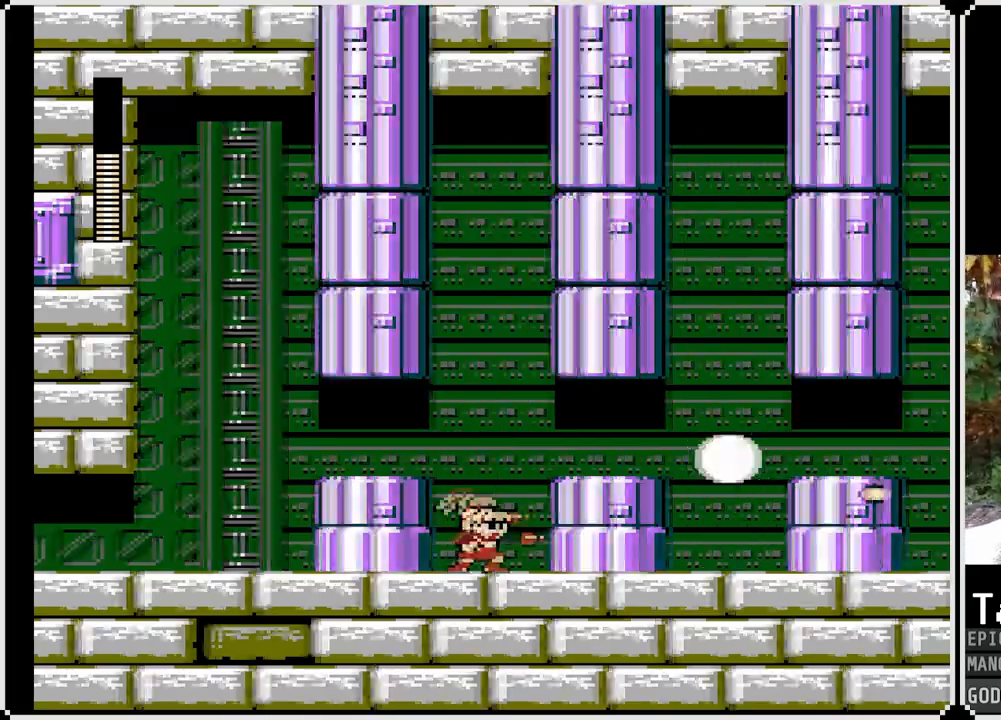
{"buttons": ["DPAD_RIGHT"], "left_stick": "center", "right_stick": "center", "events": [[67, "SQUARE", "down"], [217, "CROSS", "up"], [217, "SQUARE", "up"], [317, "SQUARE", "down"], [450, "SQUARE", "up"]]}
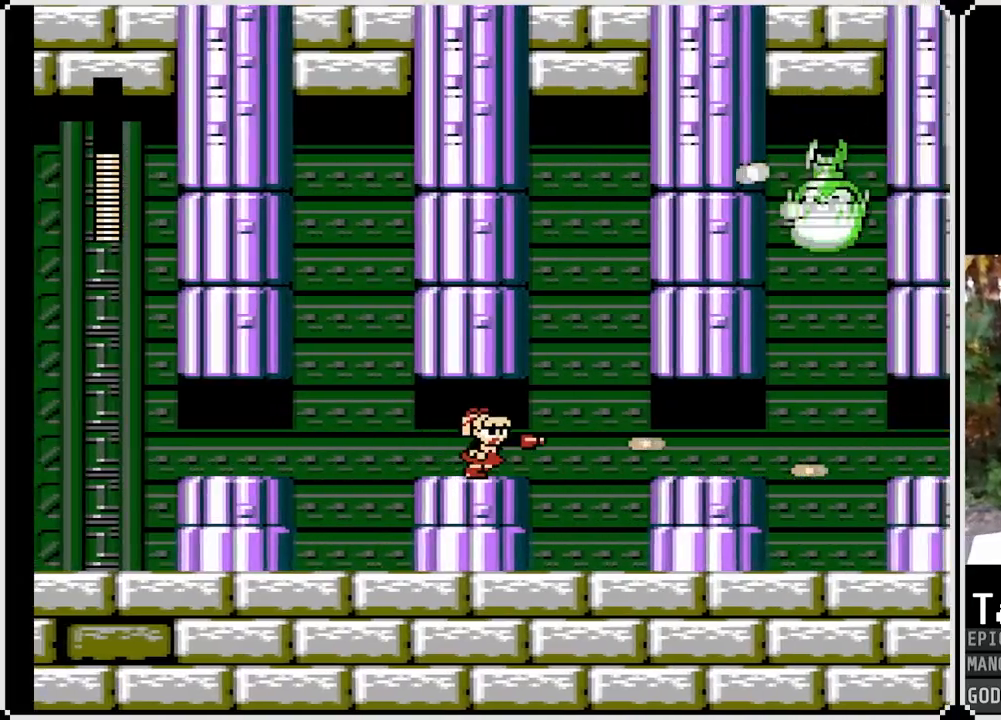
{"buttons": [], "left_stick": "center", "right_stick": "center", "events": [[100, "SQUARE", "down"], [183, "SQUARE", "up"], [250, "SQUARE", "down"], [367, "SQUARE", "up"], [383, "SQUARE", "down"], [467, "DPAD_RIGHT", "up"], [500, "SQUARE", "up"]]}
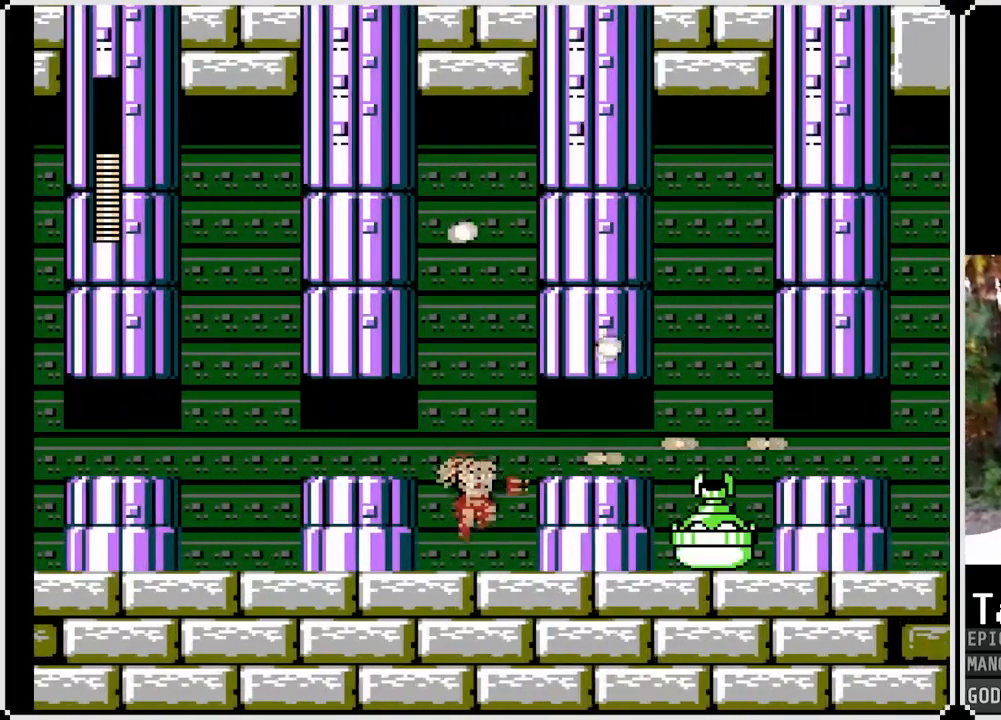
{"buttons": ["CROSS", "SQUARE", "DPAD_RIGHT"], "left_stick": "center", "right_stick": "center", "events": [[117, "DPAD_LEFT", "down"], [217, "CROSS", "down"], [350, "DPAD_LEFT", "up"], [367, "DPAD_RIGHT", "down"], [500, "SQUARE", "down"]]}
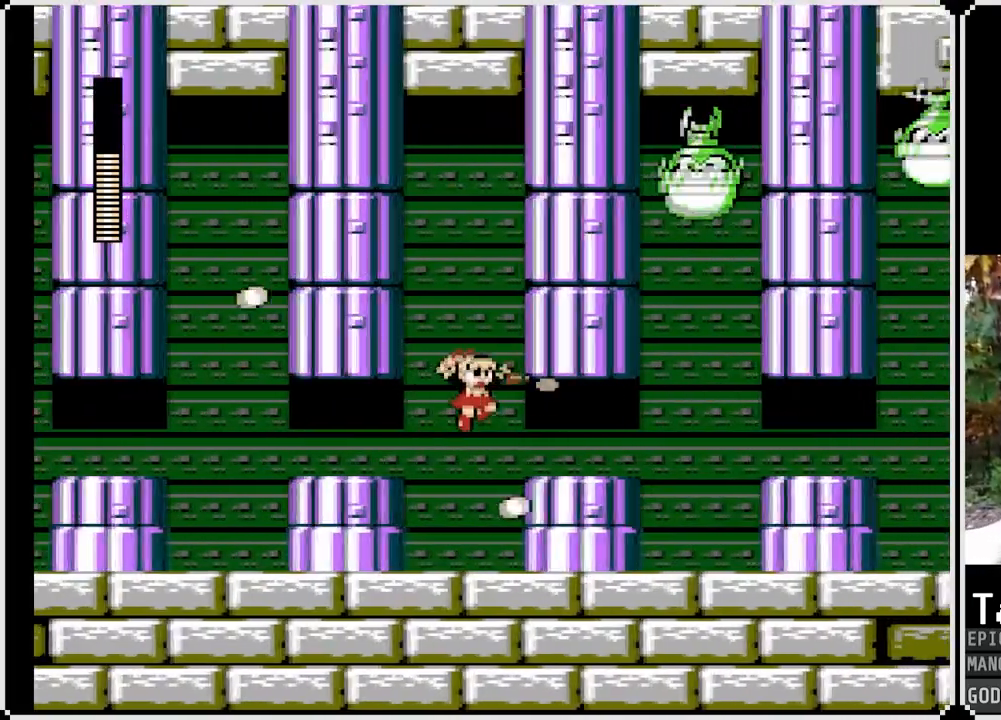
{"buttons": ["SQUARE"], "left_stick": "center", "right_stick": "center", "events": [[83, "CROSS", "up"], [117, "SQUARE", "up"], [167, "SQUARE", "down"], [267, "SQUARE", "up"], [317, "SQUARE", "down"], [383, "DPAD_RIGHT", "up"], [383, "SQUARE", "up"], [467, "SQUARE", "down"]]}
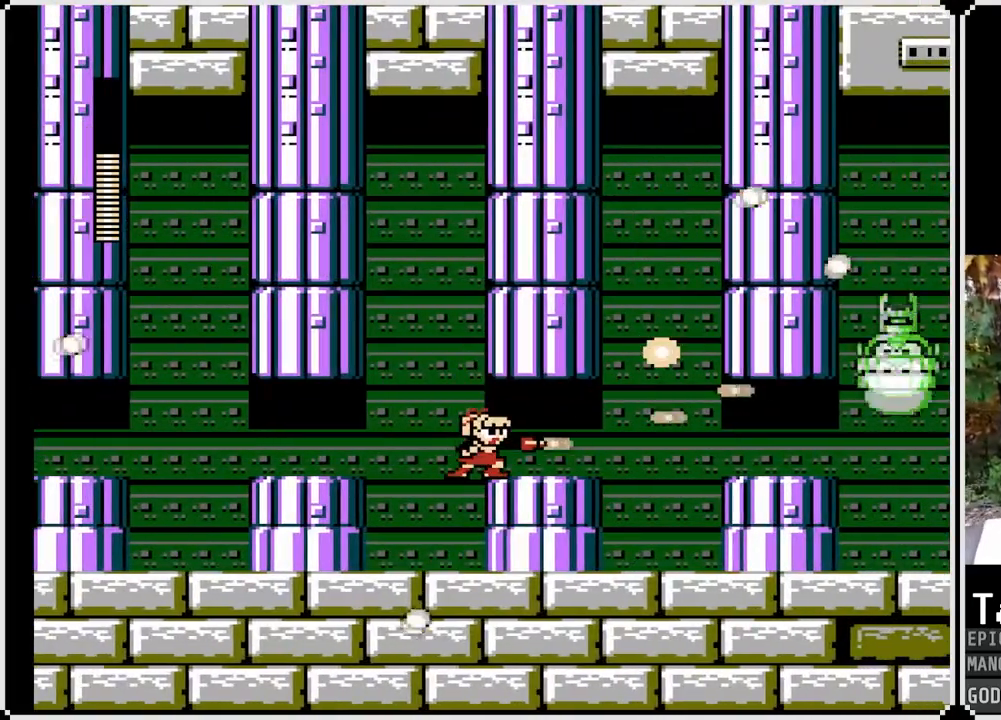
{"buttons": ["SQUARE"], "left_stick": "center", "right_stick": "center", "events": [[67, "SQUARE", "up"], [183, "SQUARE", "down"], [233, "SQUARE", "up"], [317, "SQUARE", "down"], [400, "SQUARE", "up"], [450, "SQUARE", "down"]]}
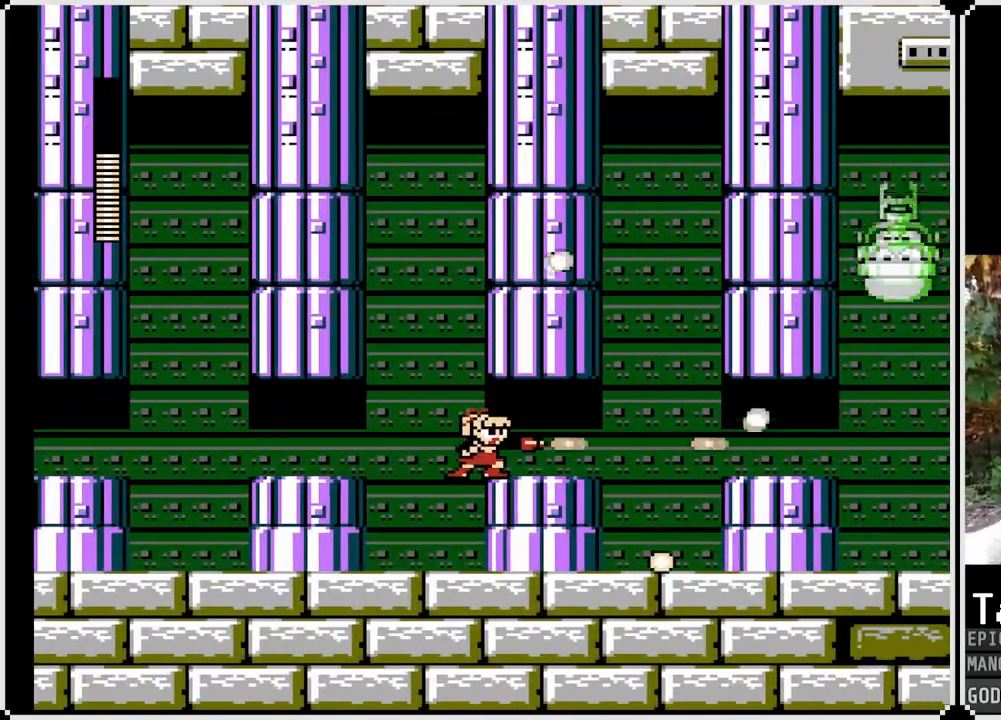
{"buttons": ["SQUARE", "DPAD_RIGHT"], "left_stick": "center", "right_stick": "center", "events": [[67, "DPAD_RIGHT", "down"], [67, "SQUARE", "up"], [300, "DPAD_RIGHT", "up"], [383, "DPAD_RIGHT", "down"], [417, "SQUARE", "down"]]}
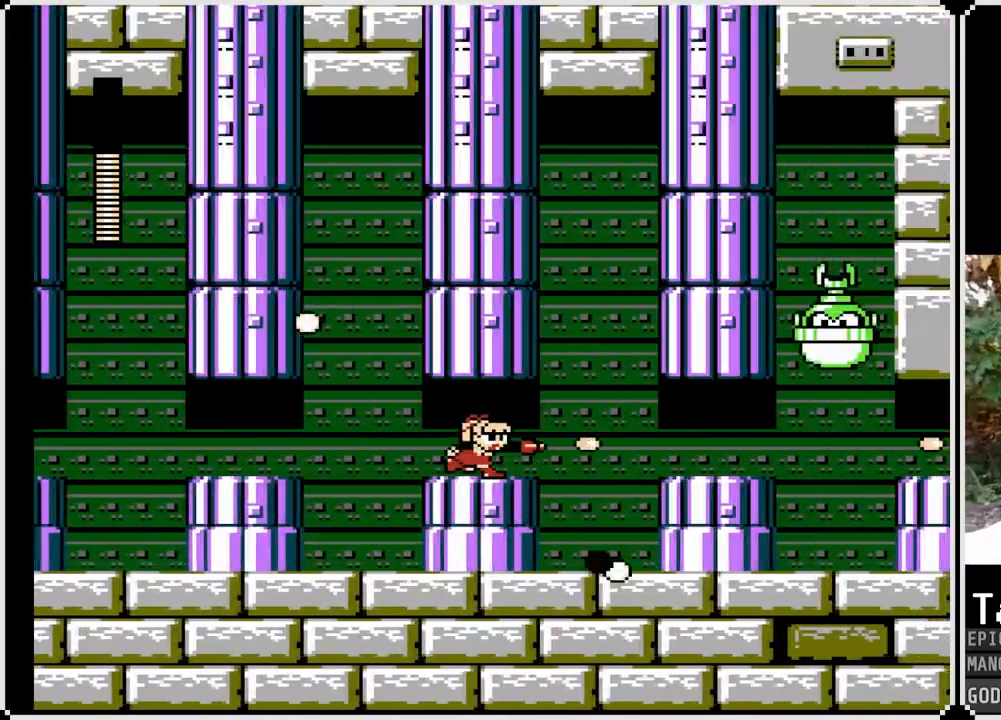
{"buttons": [], "left_stick": "center", "right_stick": "center", "events": [[33, "SQUARE", "up"], [83, "SQUARE", "down"], [183, "SQUARE", "up"], [250, "SQUARE", "down"], [333, "SQUARE", "up"], [400, "SQUARE", "down"], [433, "DPAD_RIGHT", "up"], [500, "SQUARE", "up"]]}
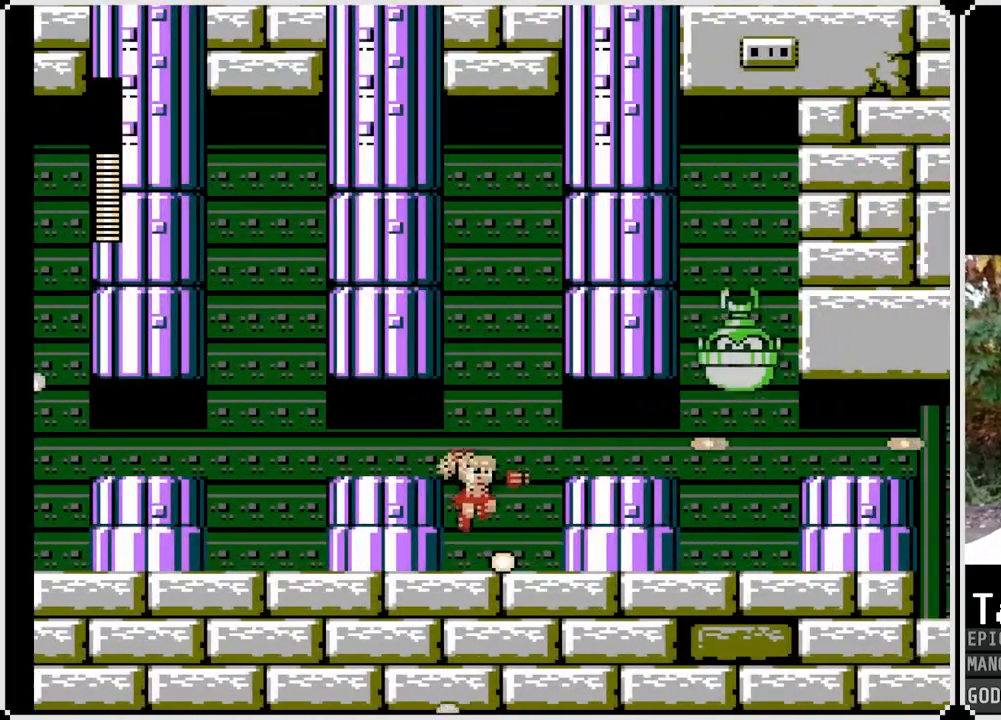
{"buttons": [], "left_stick": "center", "right_stick": "center", "events": [[167, "DPAD_RIGHT", "down"], [400, "DPAD_RIGHT", "up"]]}
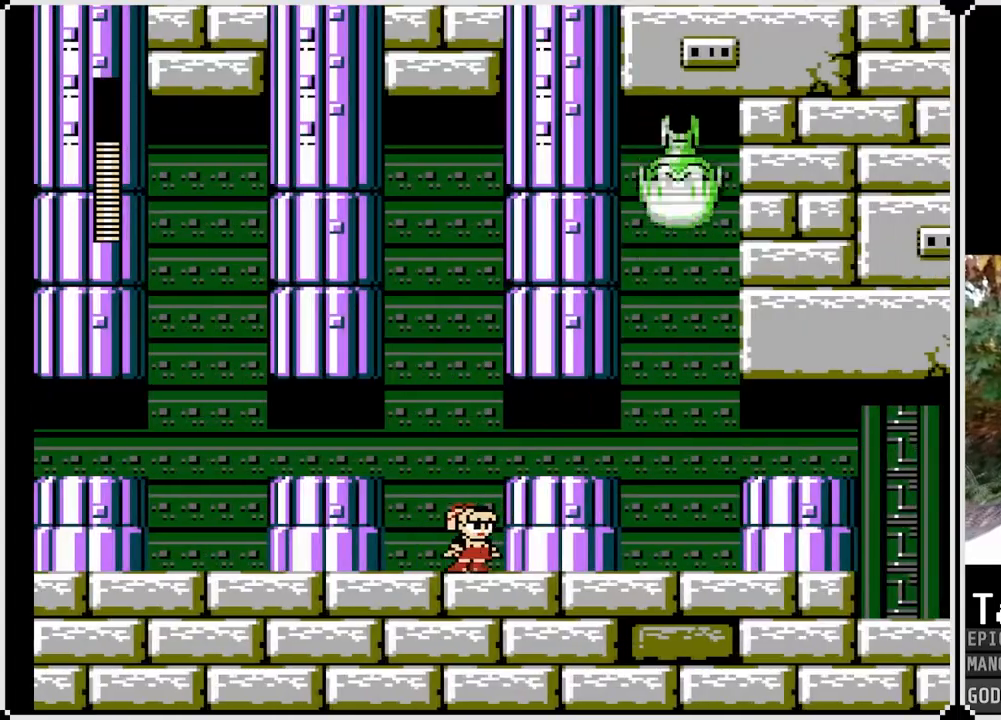
{"buttons": [], "left_stick": "center", "right_stick": "center", "events": [[67, "CROSS", "down"], [150, "SQUARE", "down"], [200, "CROSS", "up"], [283, "SQUARE", "up"], [333, "SQUARE", "down"], [433, "SQUARE", "up"]]}
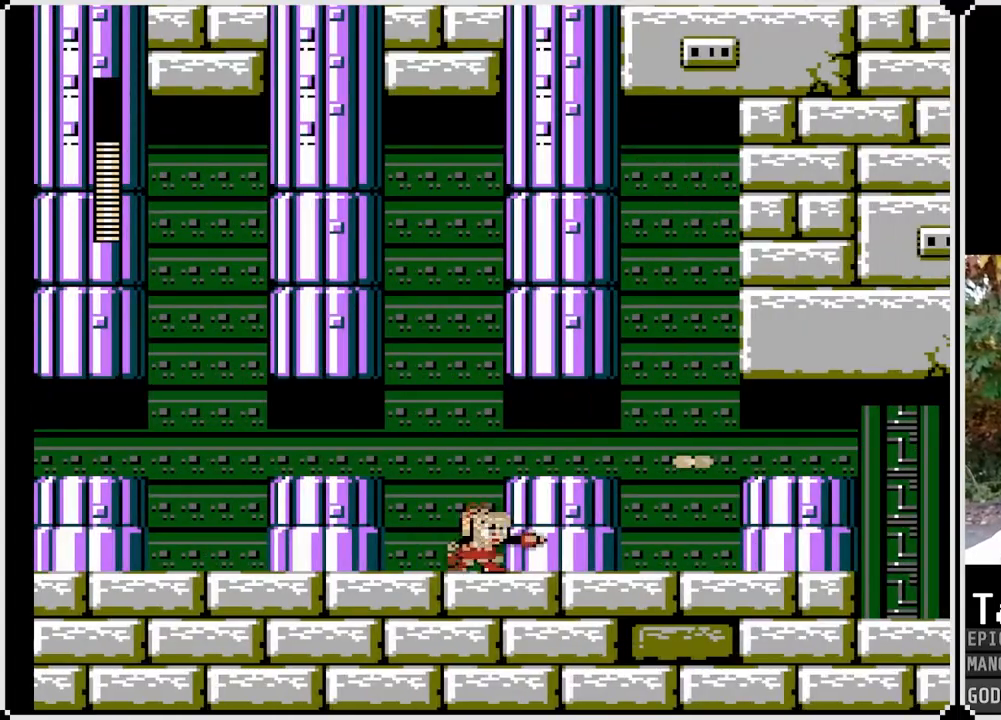
{"buttons": ["SQUARE", "DPAD_RIGHT"], "left_stick": "center", "right_stick": "center", "events": [[133, "CROSS", "down"], [167, "DPAD_RIGHT", "down"], [267, "SQUARE", "down"], [333, "CROSS", "up"]]}
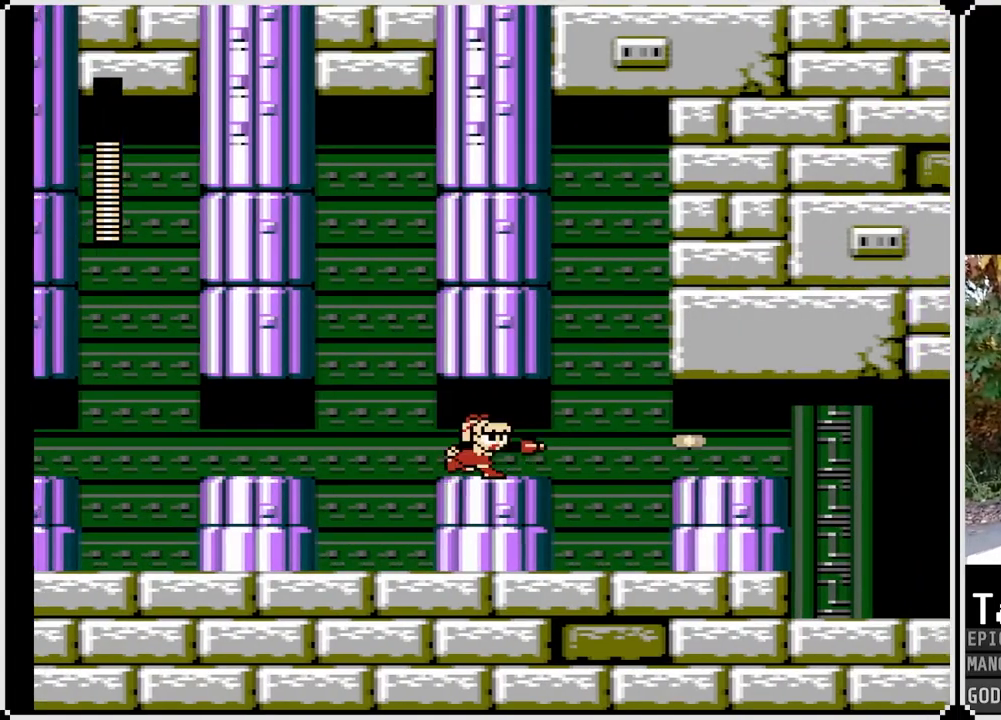
{"buttons": ["SQUARE", "DPAD_RIGHT"], "left_stick": "center", "right_stick": "center", "events": []}
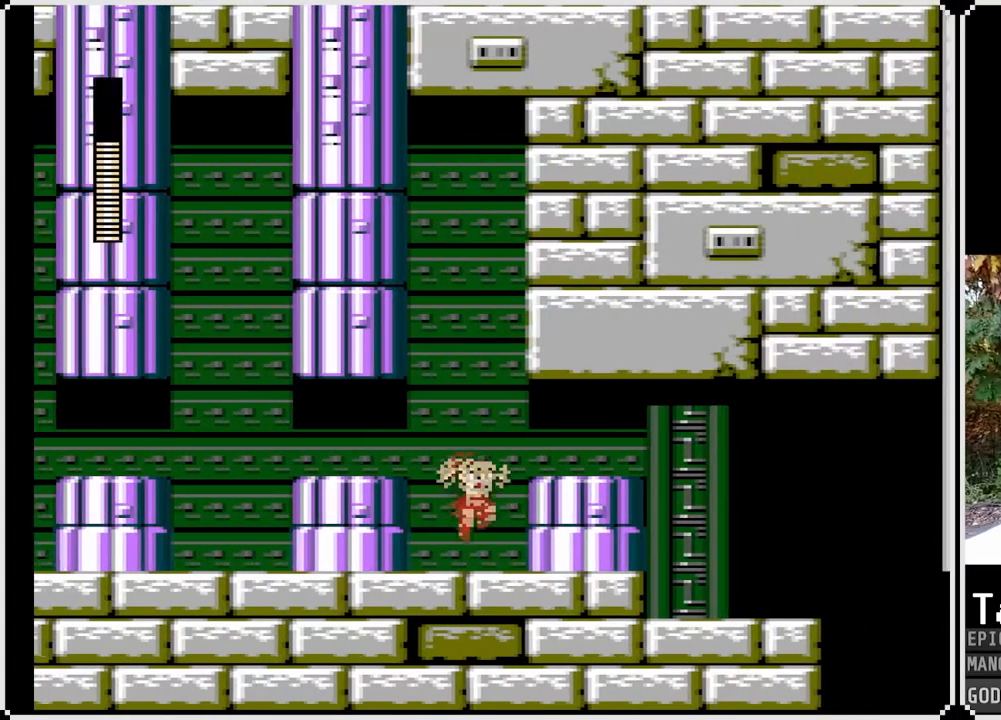
{"buttons": ["SQUARE", "DPAD_RIGHT"], "left_stick": "center", "right_stick": "center", "events": [[183, "CROSS", "down"], [350, "CROSS", "up"]]}
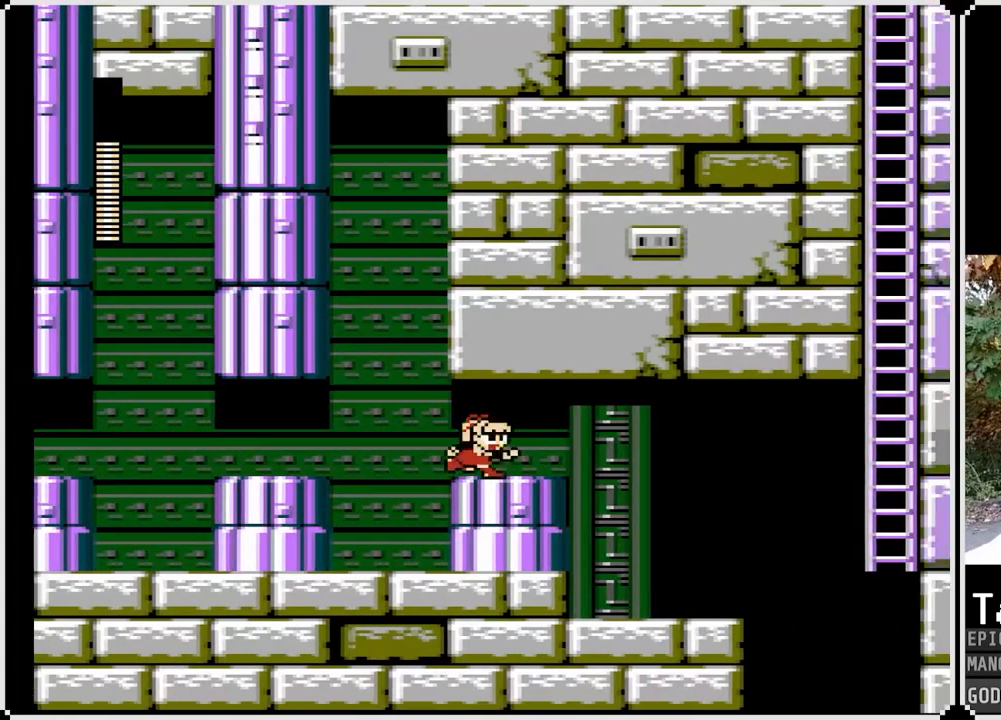
{"buttons": ["SQUARE", "DPAD_RIGHT"], "left_stick": "center", "right_stick": "center", "events": []}
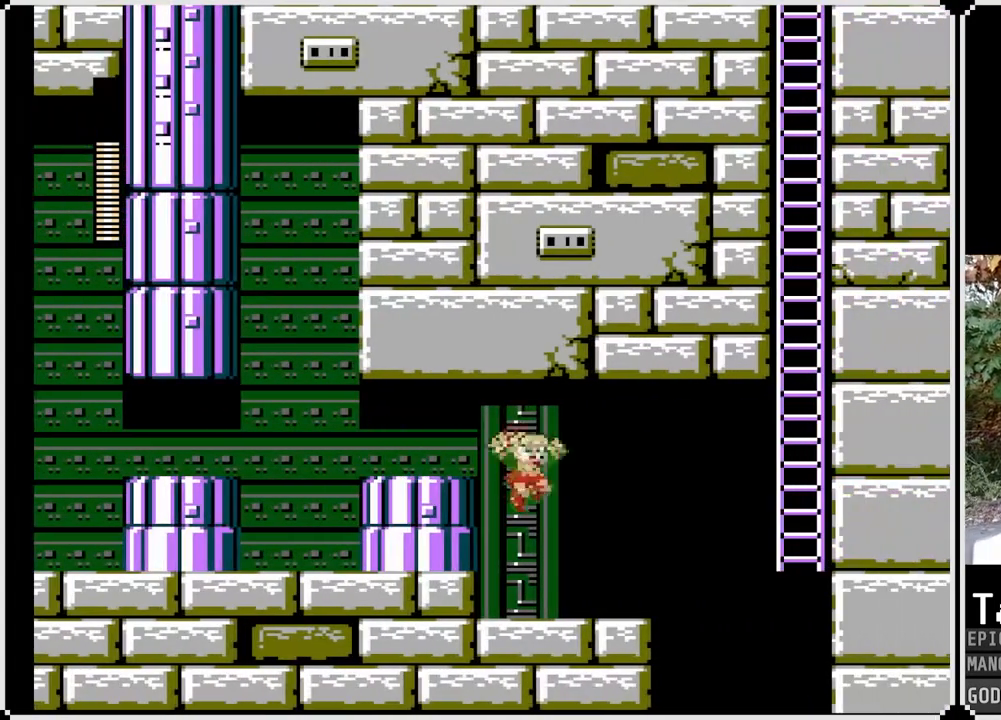
{"buttons": ["SQUARE"], "left_stick": "center", "right_stick": "center", "events": [[250, "DPAD_RIGHT", "up"]]}
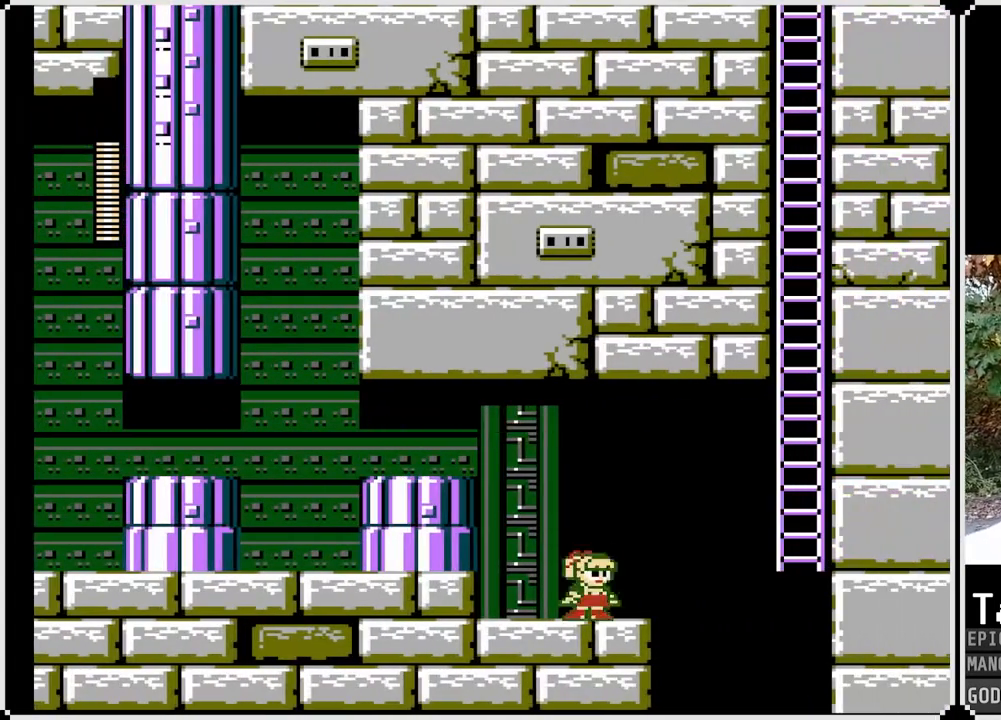
{"buttons": ["SQUARE", "DPAD_RIGHT"], "left_stick": "center", "right_stick": "center", "events": [[233, "DPAD_RIGHT", "down"]]}